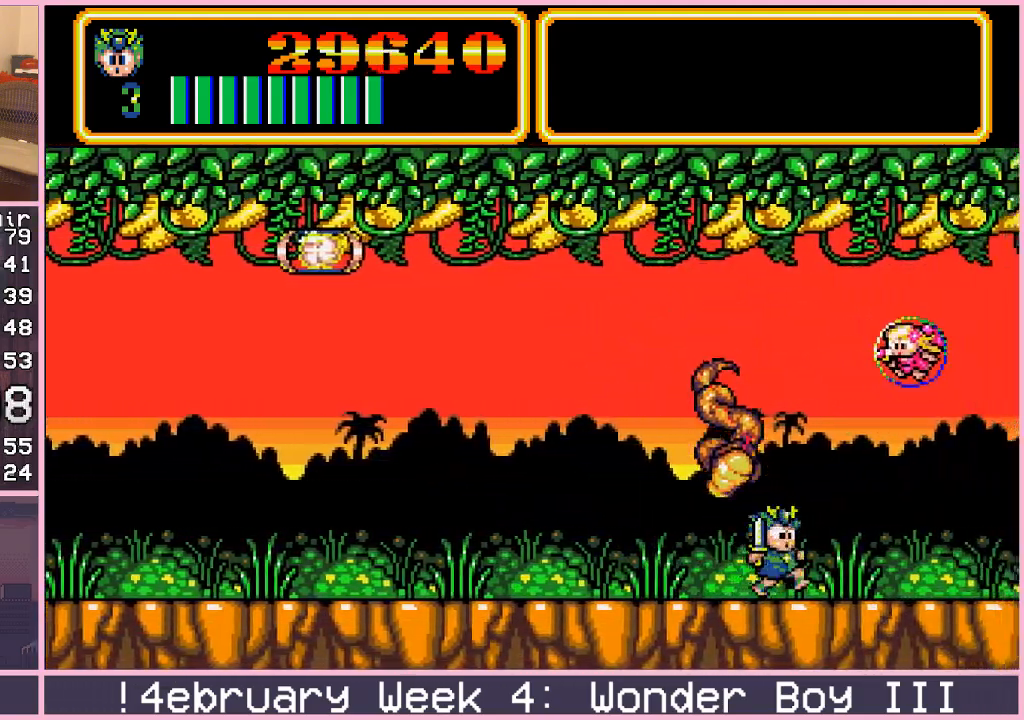
Gameplay with a controller (arcade stick); each line is a JSON object with the inputs held at the frame after it. "events" lists button and stick changes between this image and that frame as [ms after this image, input, new state], when the widget could be followed in between. Not read: L3 R3.
{"buttons": [], "left_stick": "right", "events": []}
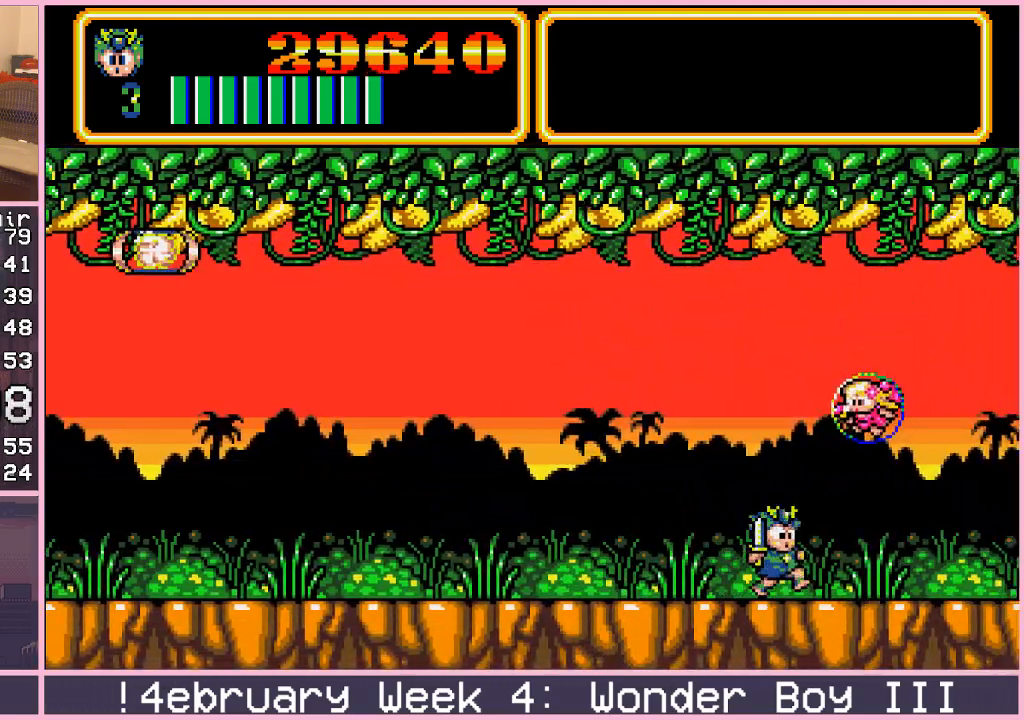
{"buttons": [], "left_stick": "right", "events": []}
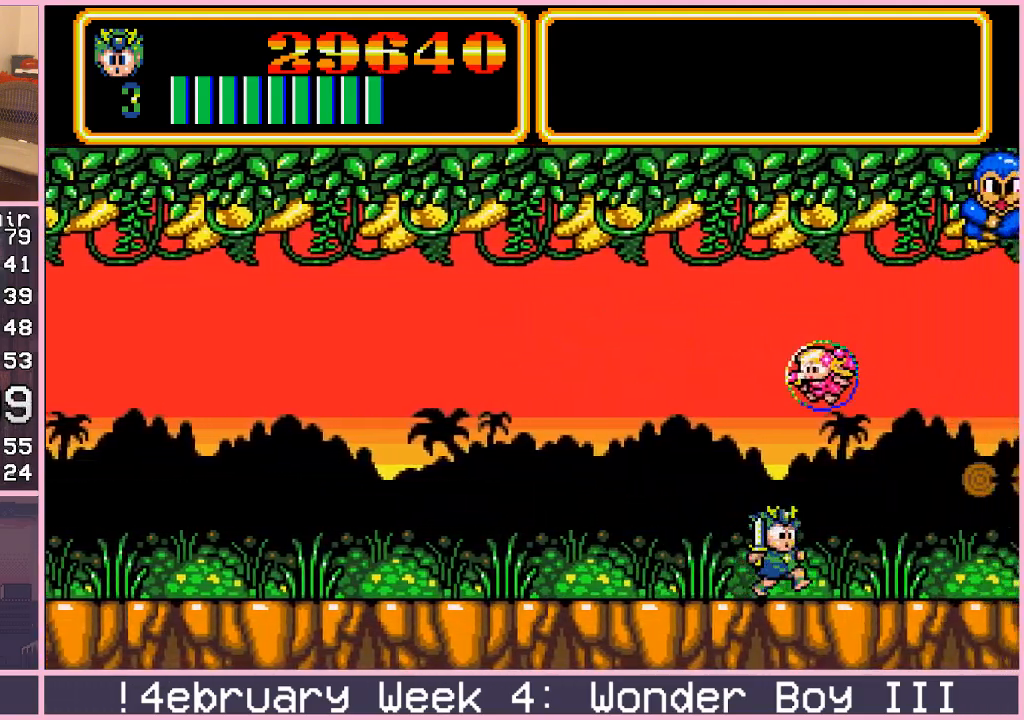
{"buttons": [], "left_stick": "right", "events": []}
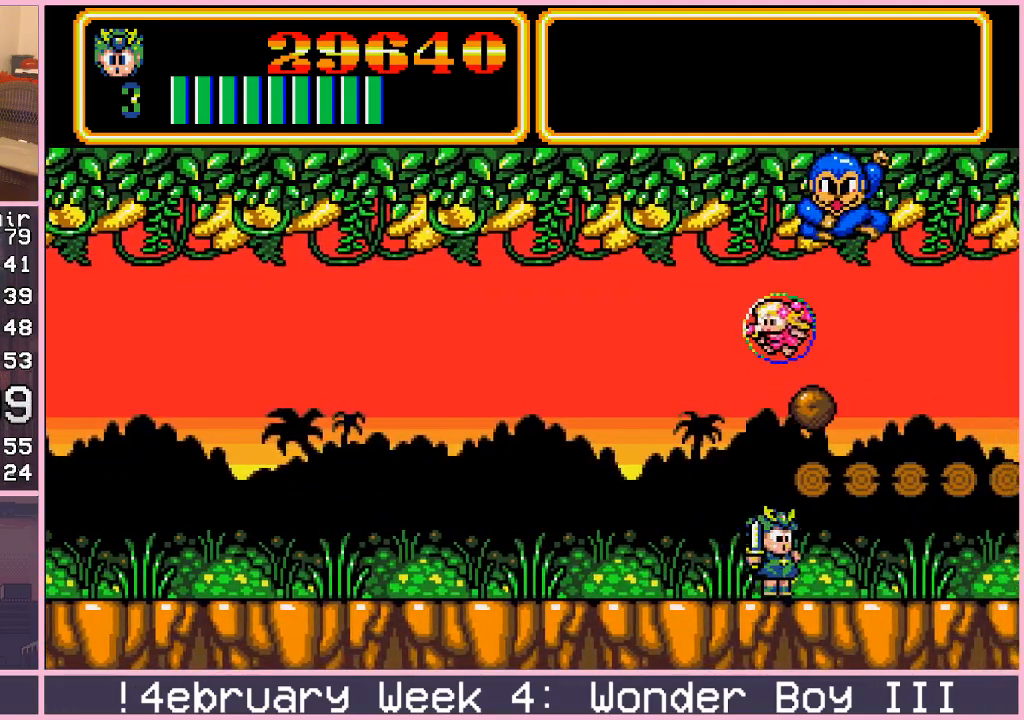
{"buttons": [], "left_stick": "right", "events": []}
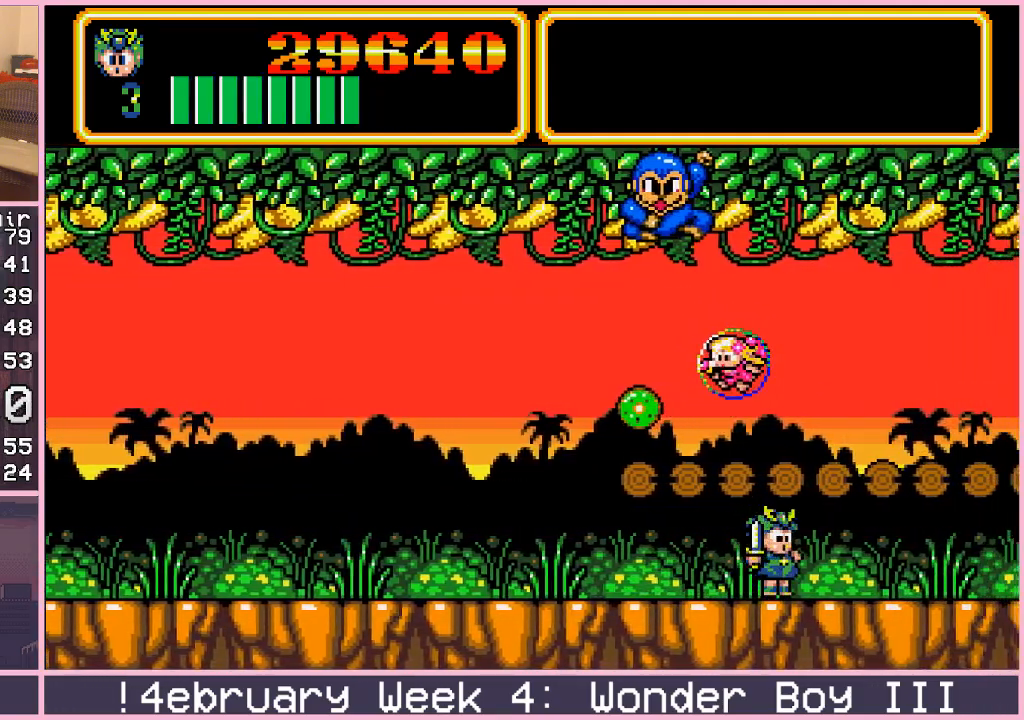
{"buttons": [], "left_stick": "right", "events": []}
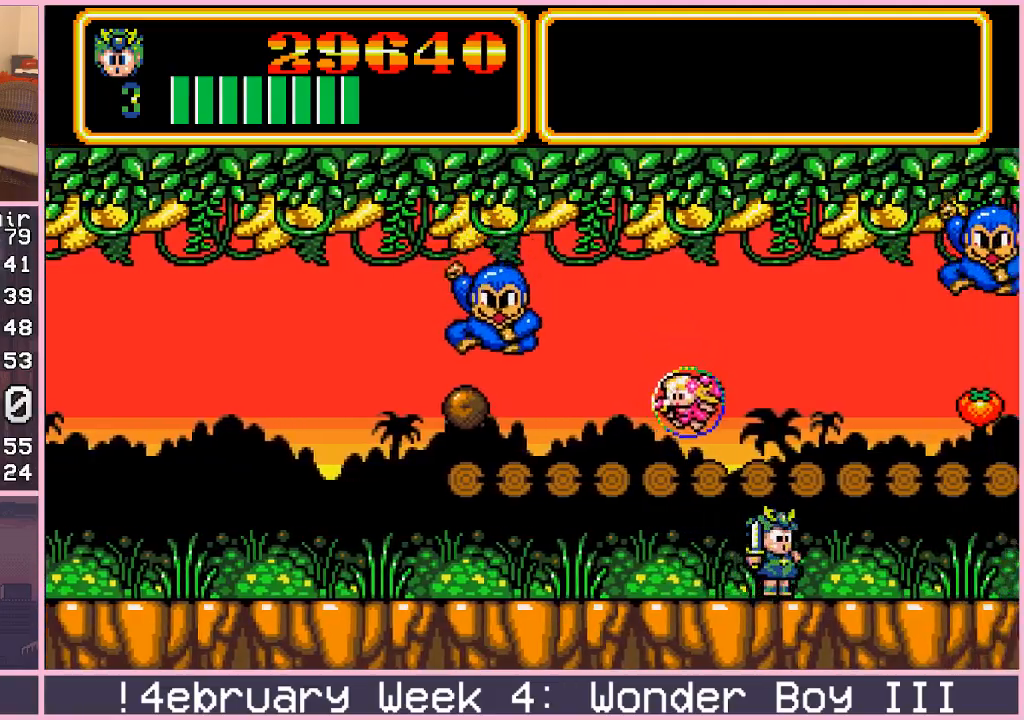
{"buttons": [], "left_stick": "right", "events": [[150, "CROSS", "down"], [183, "CROSS", "up"], [350, "CROSS", "down"], [417, "CROSS", "up"]]}
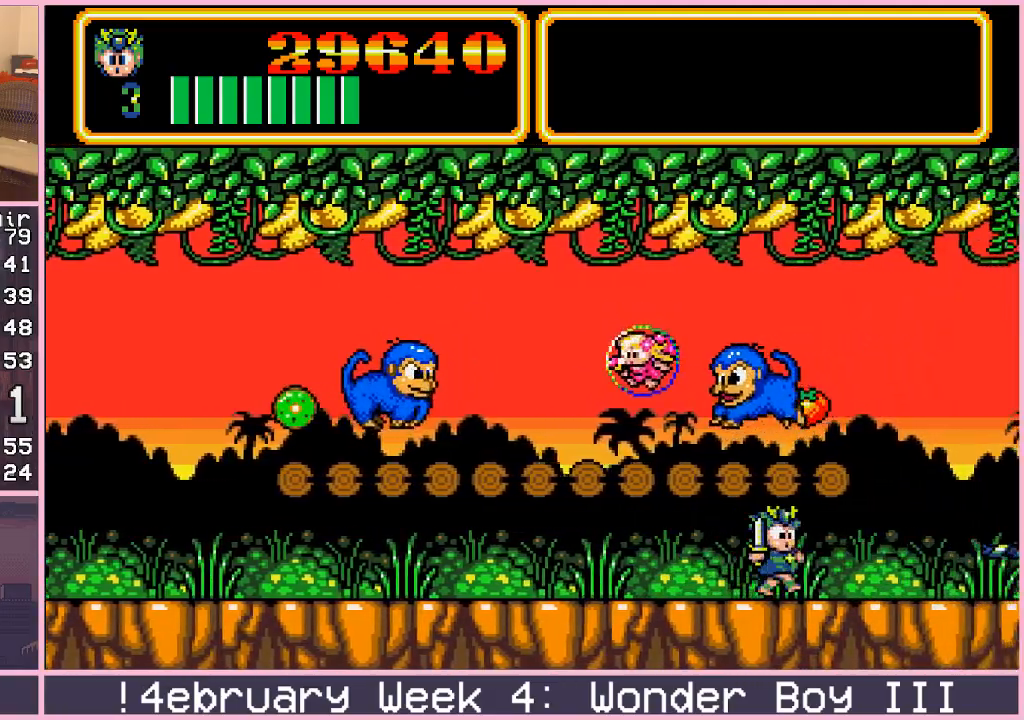
{"buttons": [], "left_stick": "right", "events": []}
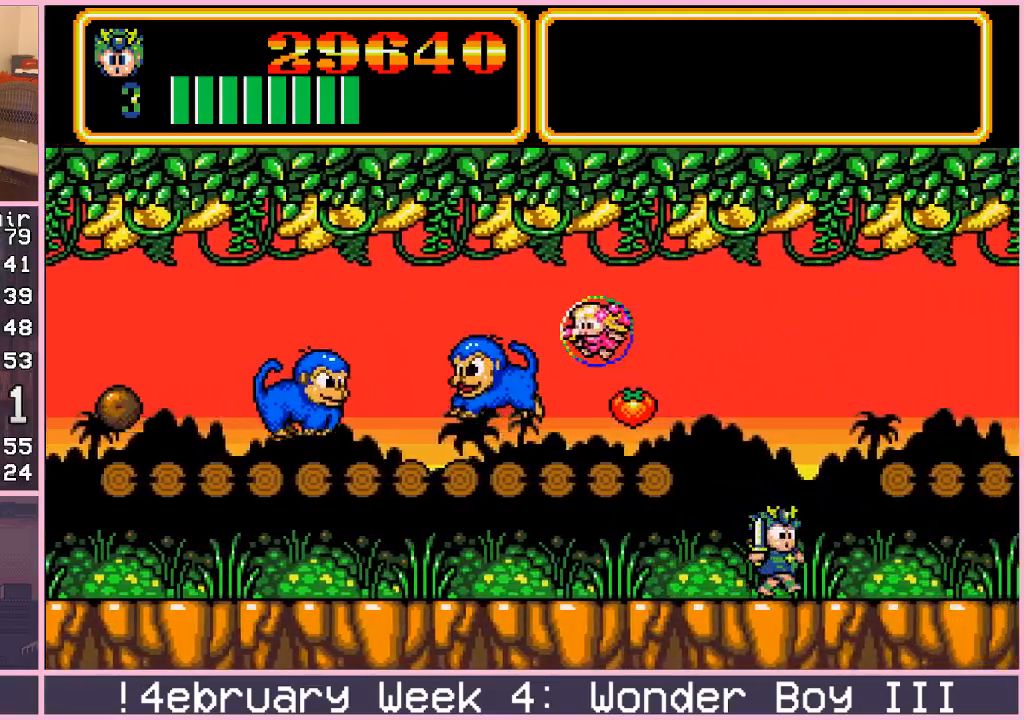
{"buttons": [], "left_stick": "right", "events": [[150, "CROSS", "down"], [167, "CROSS", "up"], [367, "CROSS", "down"], [400, "CROSS", "up"]]}
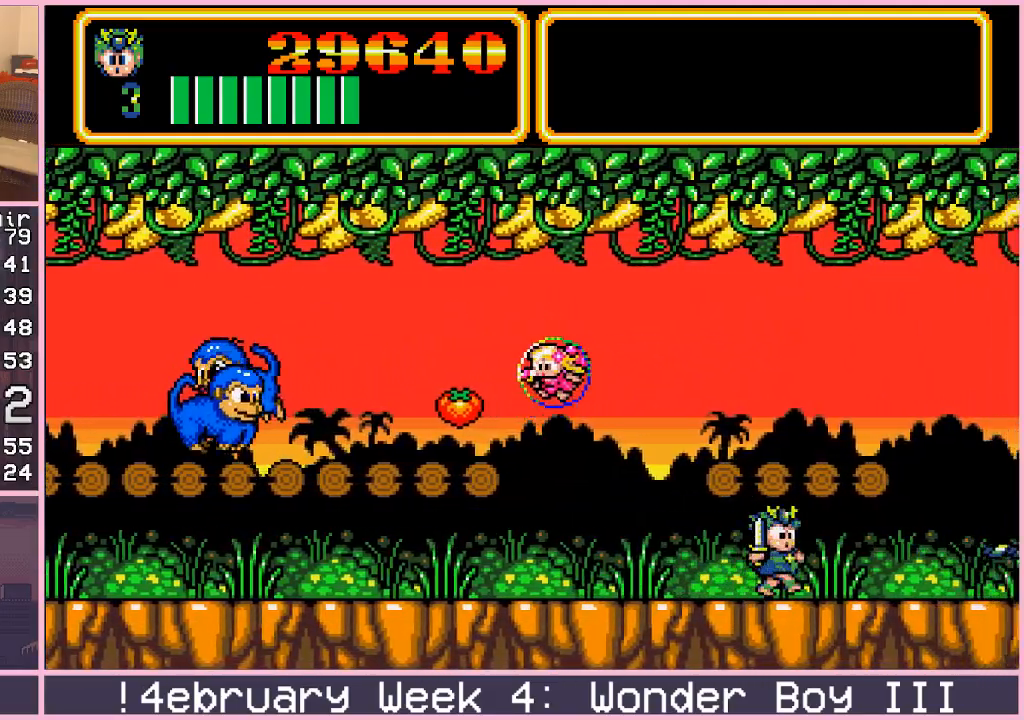
{"buttons": ["CROSS"], "left_stick": "right", "events": [[100, "CROSS", "down"], [117, "CROSS", "up"], [300, "CROSS", "down"], [367, "CROSS", "up"], [483, "CROSS", "down"]]}
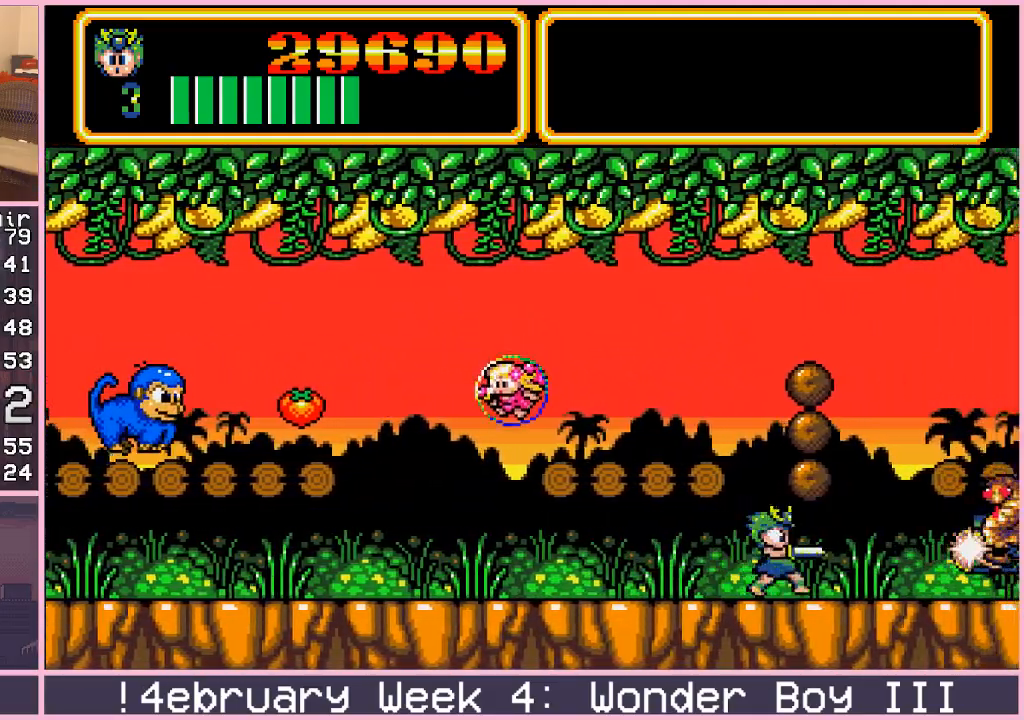
{"buttons": [], "left_stick": "right", "events": [[33, "CROSS", "up"], [200, "CROSS", "down"], [233, "CROSS", "up"], [383, "CROSS", "down"], [433, "CROSS", "up"]]}
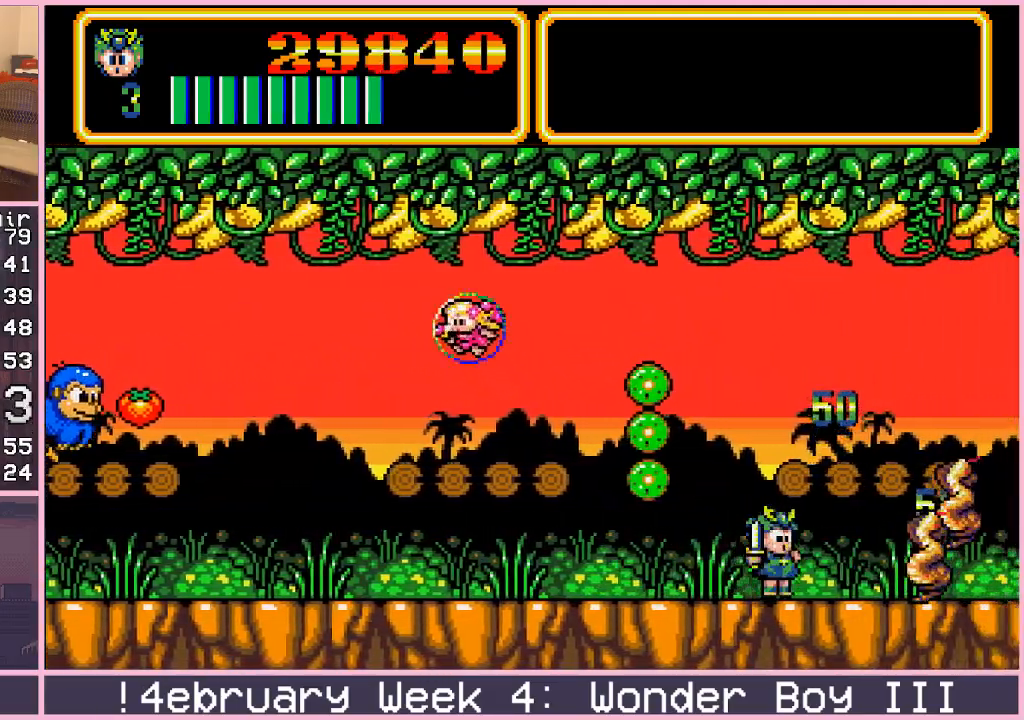
{"buttons": [], "left_stick": "right", "events": []}
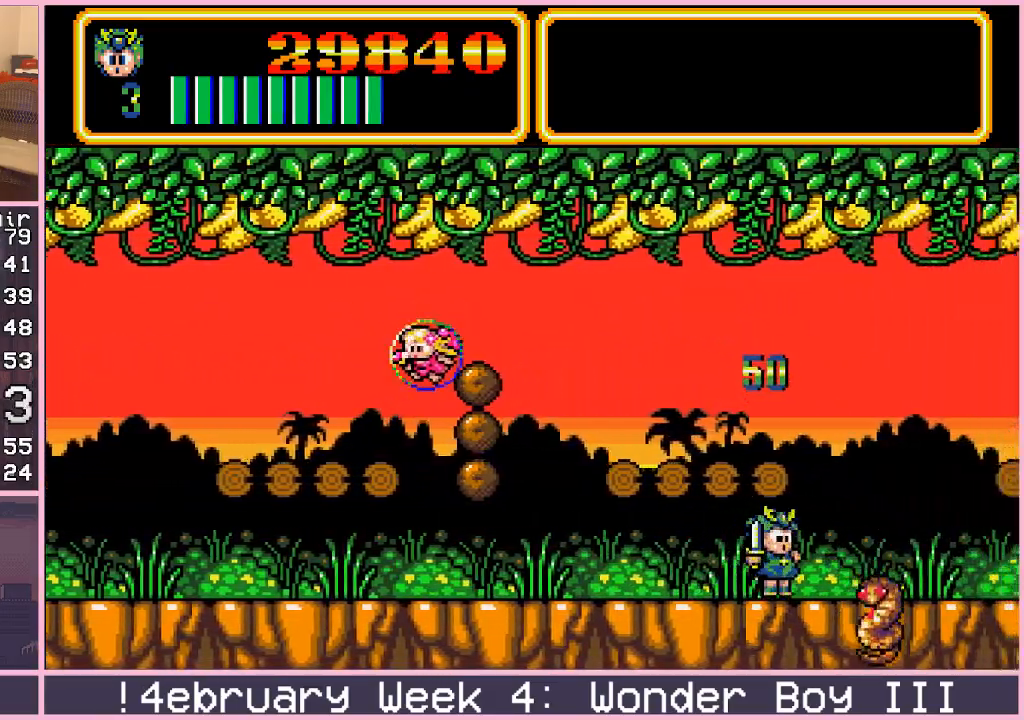
{"buttons": [], "left_stick": "right", "events": [[400, "CIRCLE", "down"], [467, "CIRCLE", "up"]]}
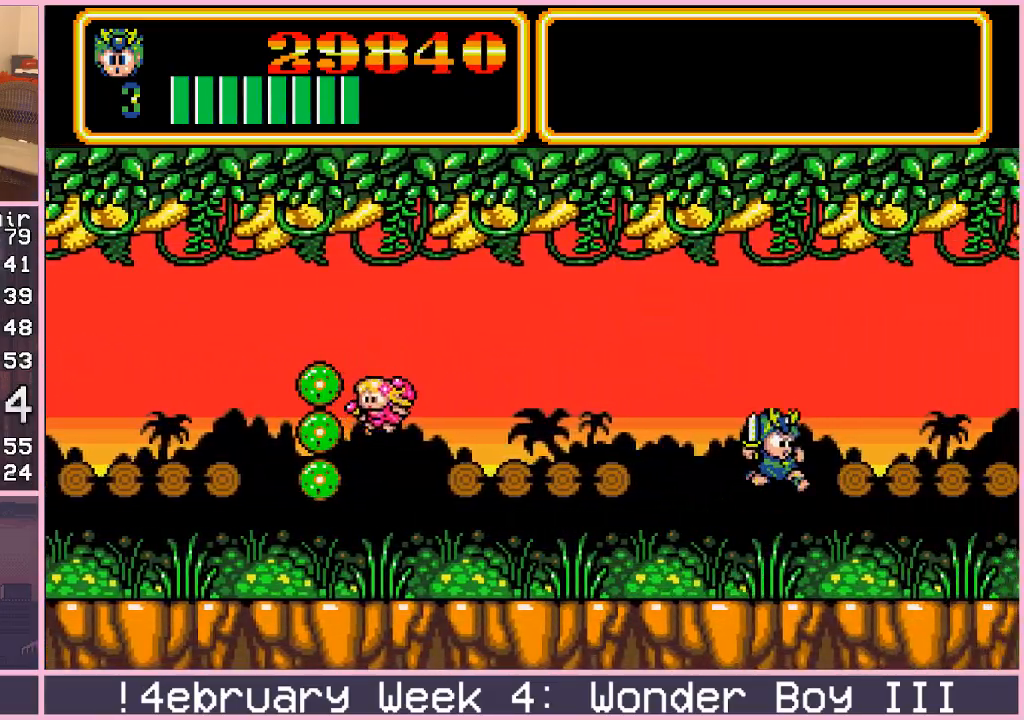
{"buttons": [], "left_stick": "right", "events": [[433, "CROSS", "down"], [500, "CROSS", "up"]]}
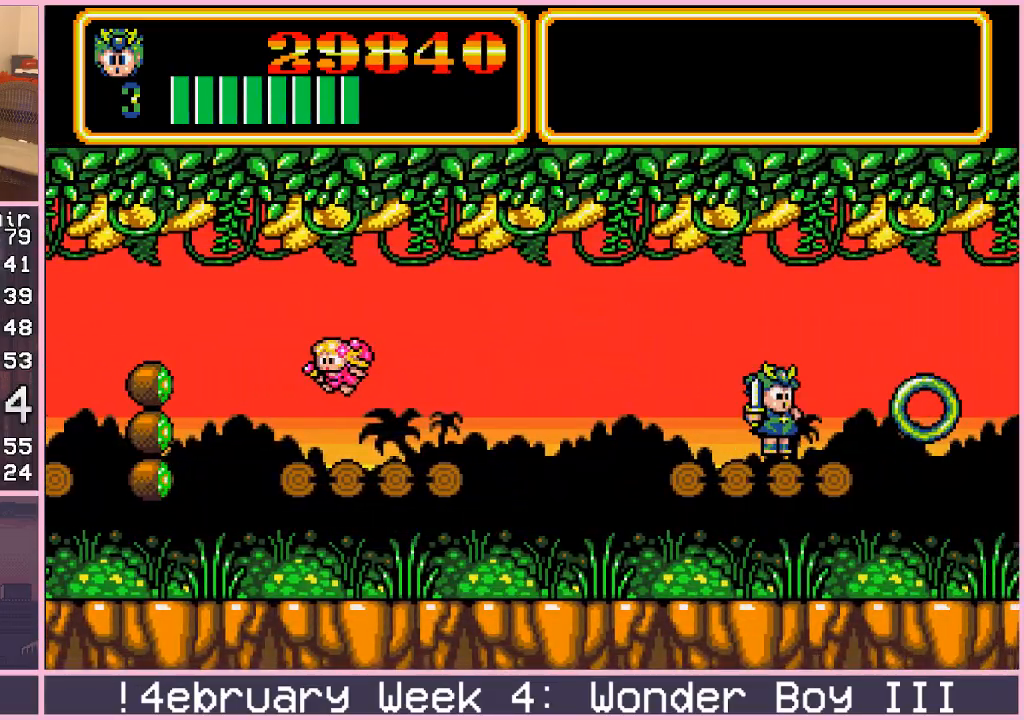
{"buttons": [], "left_stick": "right", "events": [[117, "CROSS", "down"], [150, "CROSS", "up"], [250, "CROSS", "down"], [300, "CROSS", "up"], [417, "CROSS", "down"], [433, "CROSS", "up"]]}
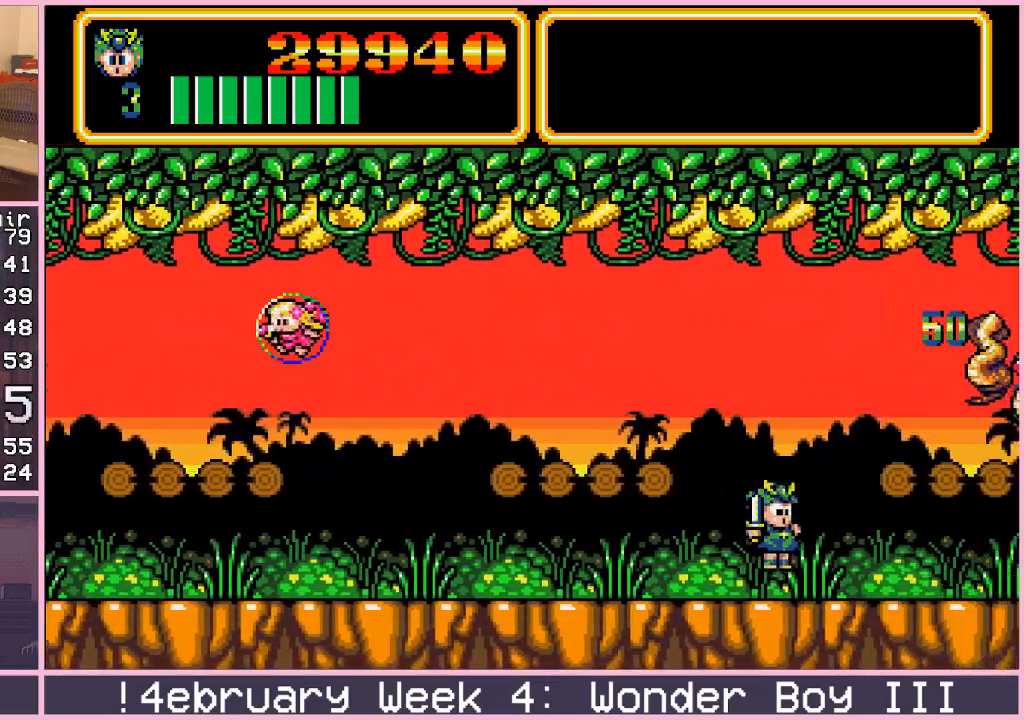
{"buttons": ["CROSS"], "left_stick": "right", "events": [[200, "CIRCLE", "down"], [300, "CIRCLE", "up"], [467, "CROSS", "down"]]}
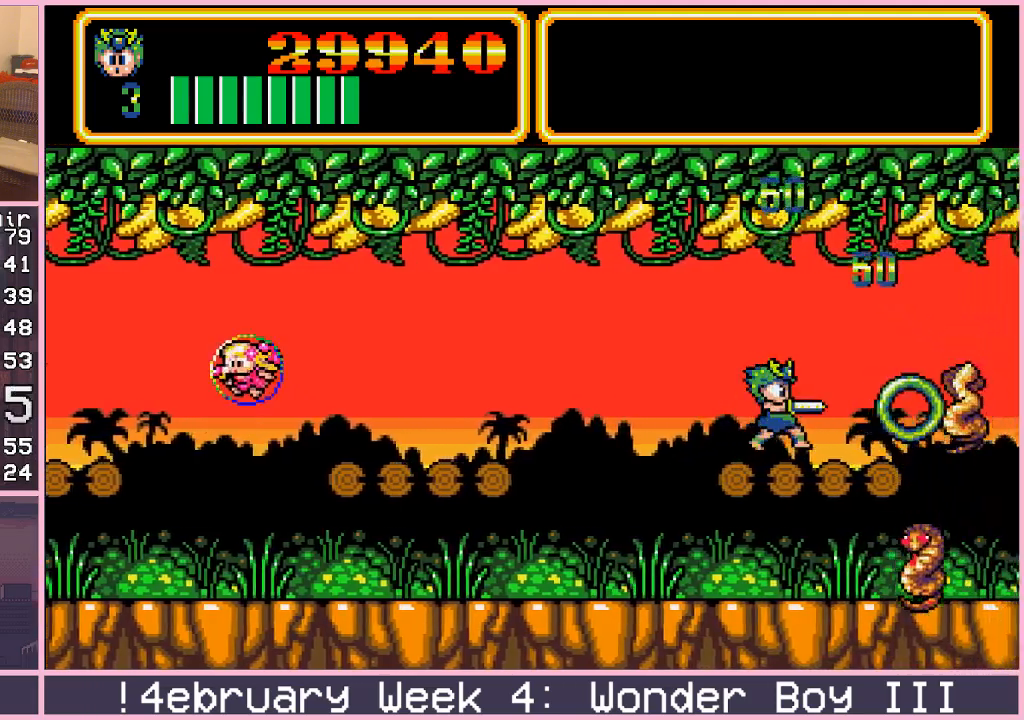
{"buttons": [], "left_stick": "right", "events": [[17, "CROSS", "up"], [133, "CROSS", "down"], [150, "CROSS", "up"], [250, "CROSS", "down"], [283, "CROSS", "up"], [367, "CROSS", "down"], [400, "CROSS", "up"]]}
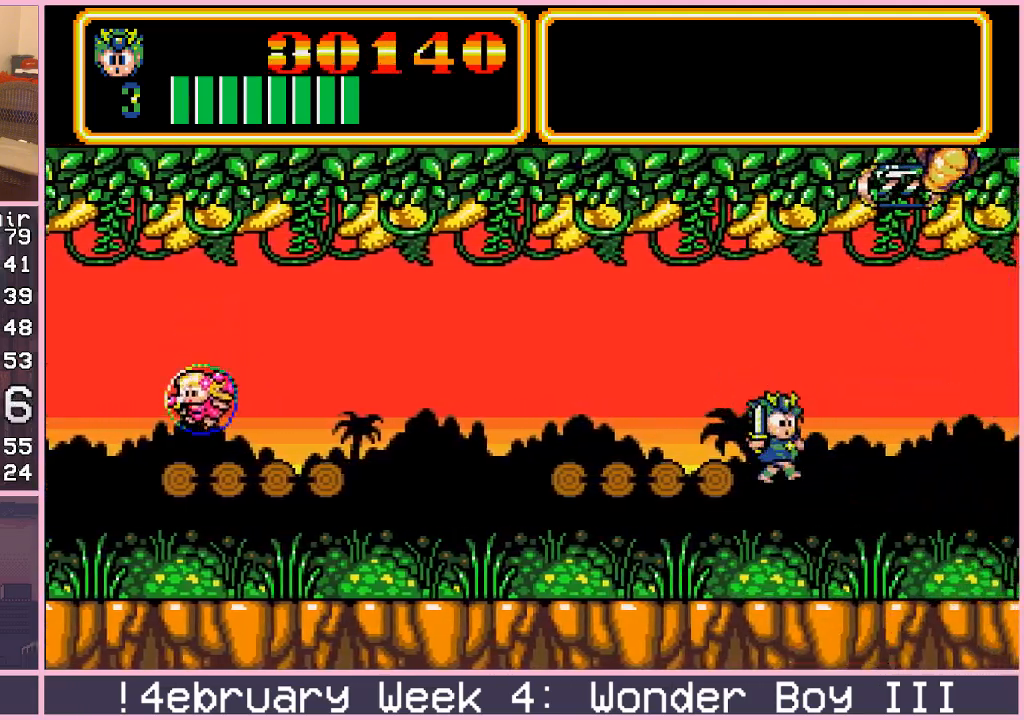
{"buttons": ["CROSS"], "left_stick": "right", "events": [[317, "CIRCLE", "down"], [400, "CIRCLE", "up"], [467, "CROSS", "down"]]}
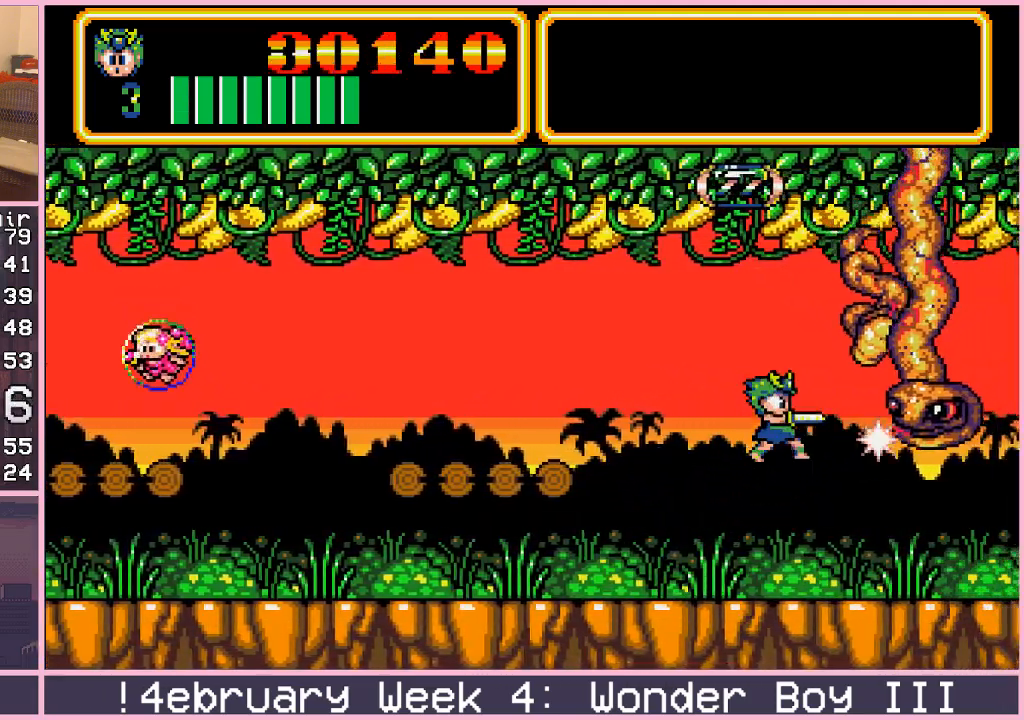
{"buttons": [], "left_stick": "right", "events": [[17, "CROSS", "up"], [100, "CROSS", "down"], [150, "CROSS", "up"]]}
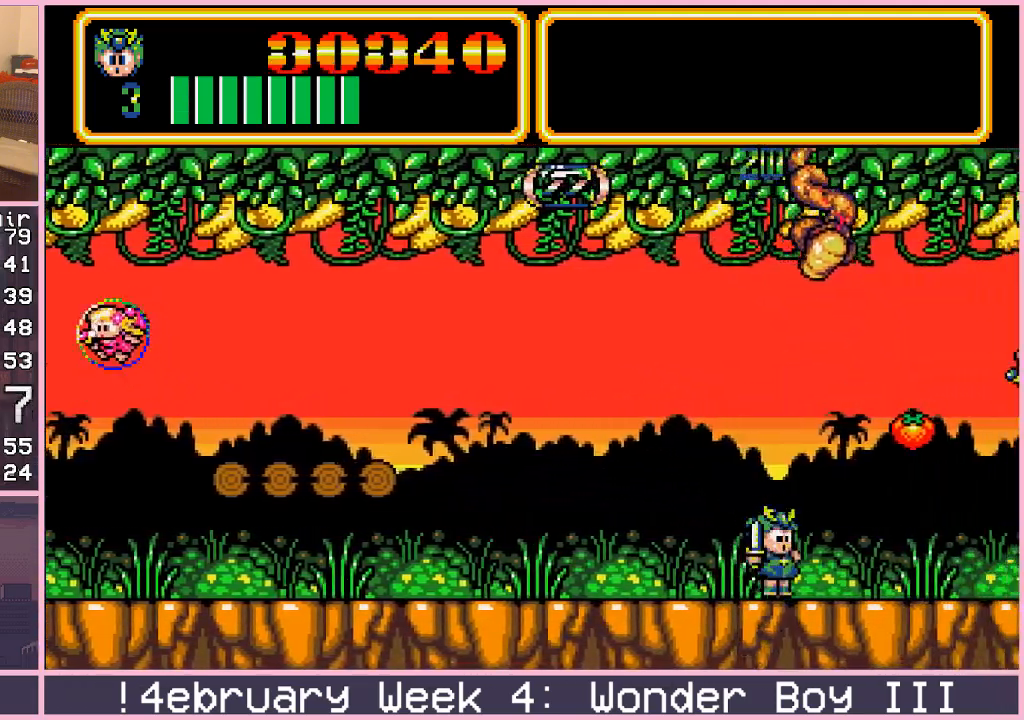
{"buttons": [], "left_stick": "right", "events": []}
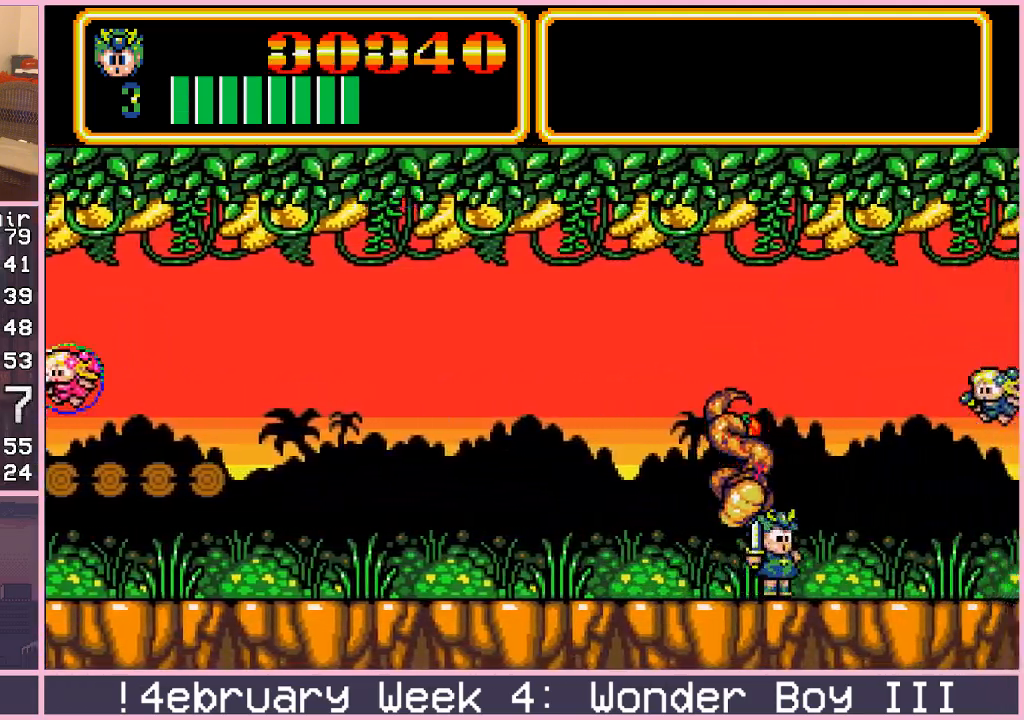
{"buttons": [], "left_stick": "right", "events": [[200, "CIRCLE", "down"], [350, "CIRCLE", "up"], [433, "CROSS", "down"], [483, "CROSS", "up"]]}
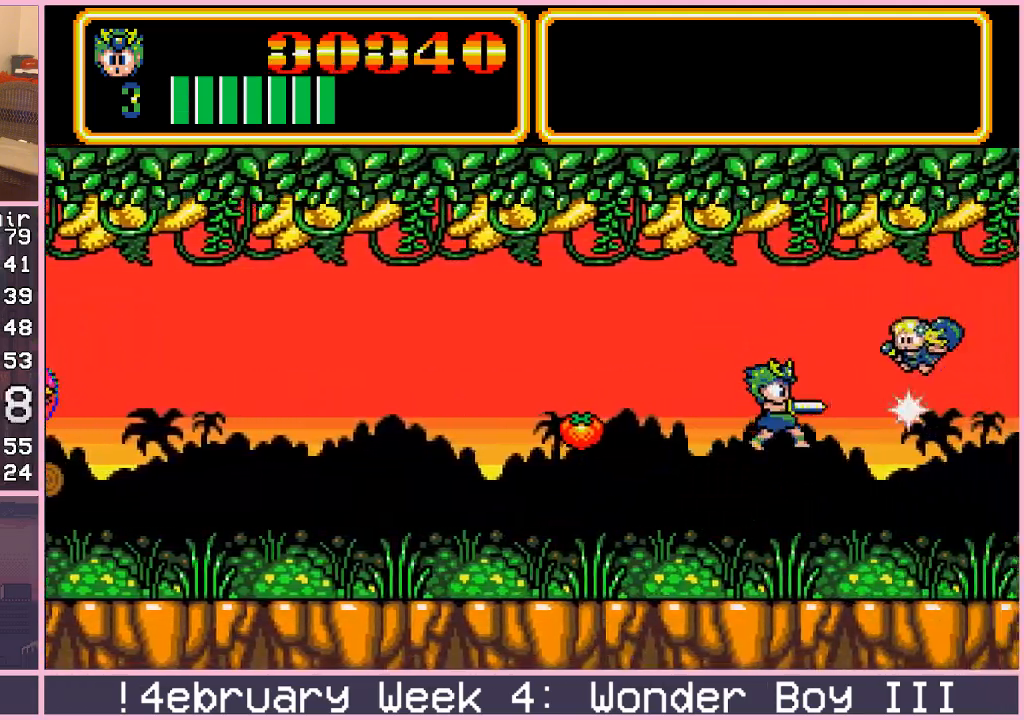
{"buttons": [], "left_stick": "right", "events": [[67, "CROSS", "down"], [83, "CROSS", "up"]]}
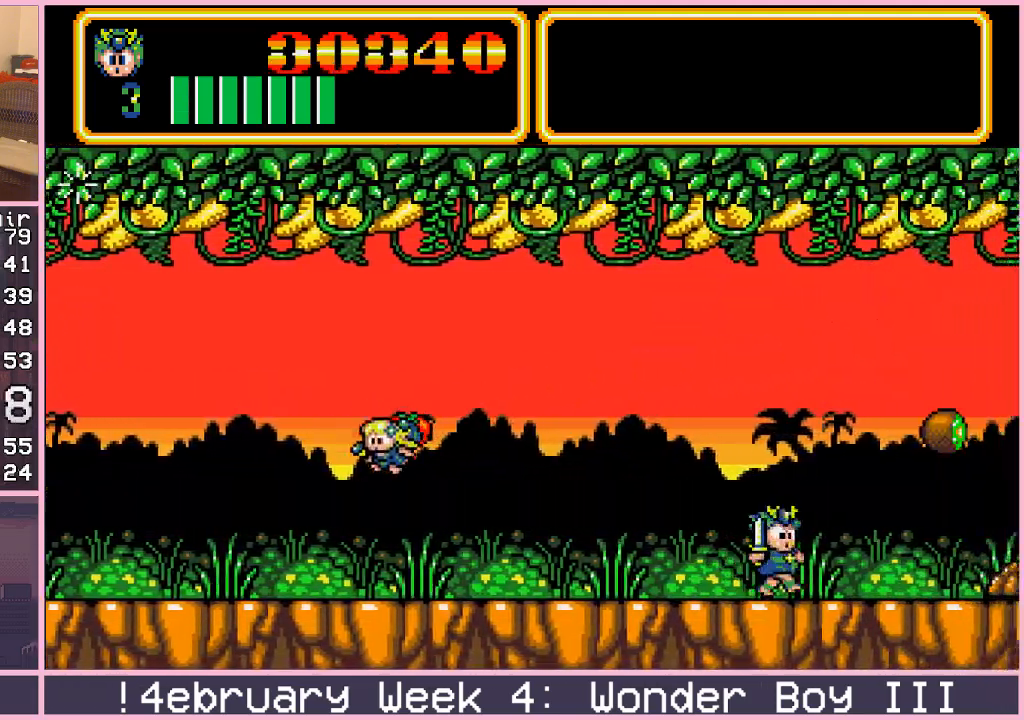
{"buttons": [], "left_stick": "right", "events": []}
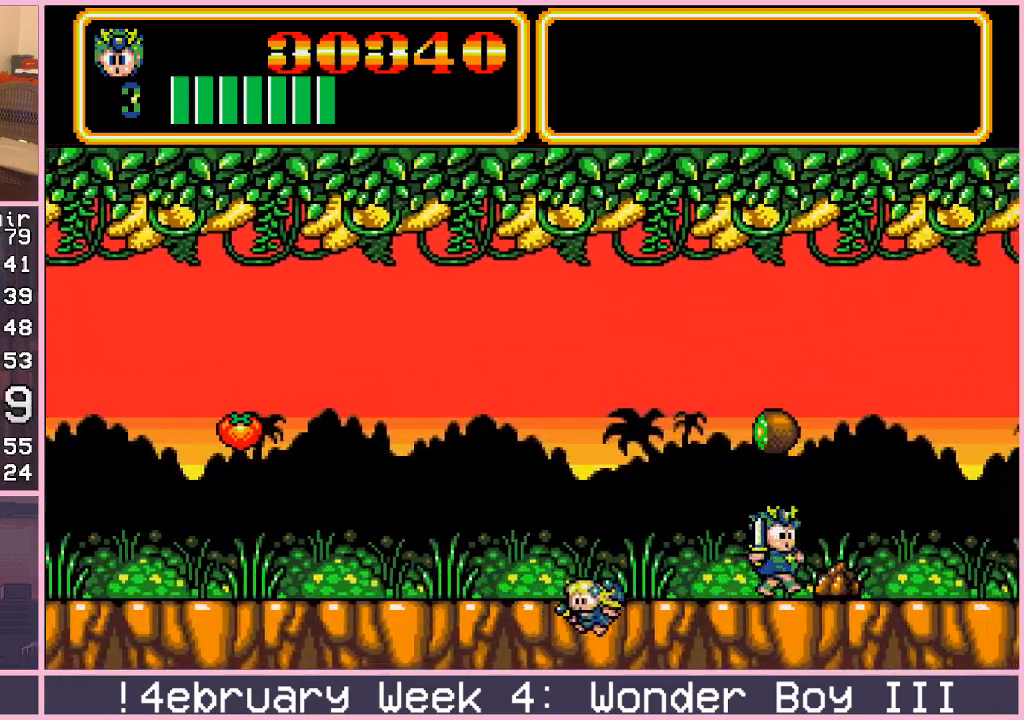
{"buttons": [], "left_stick": "right", "events": []}
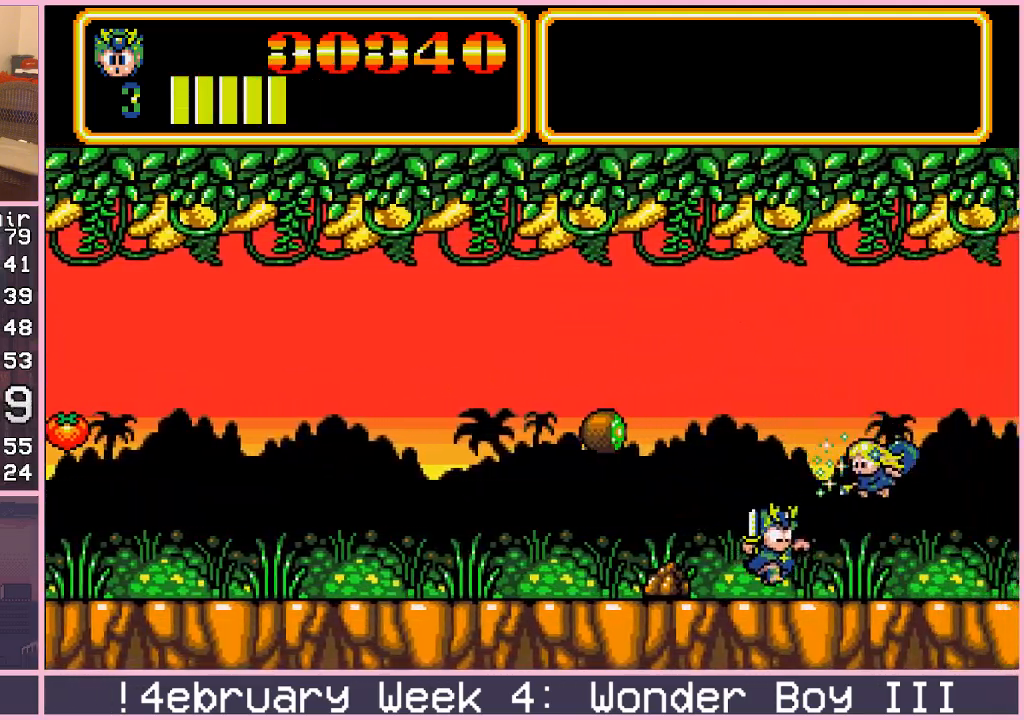
{"buttons": [], "left_stick": "right", "events": []}
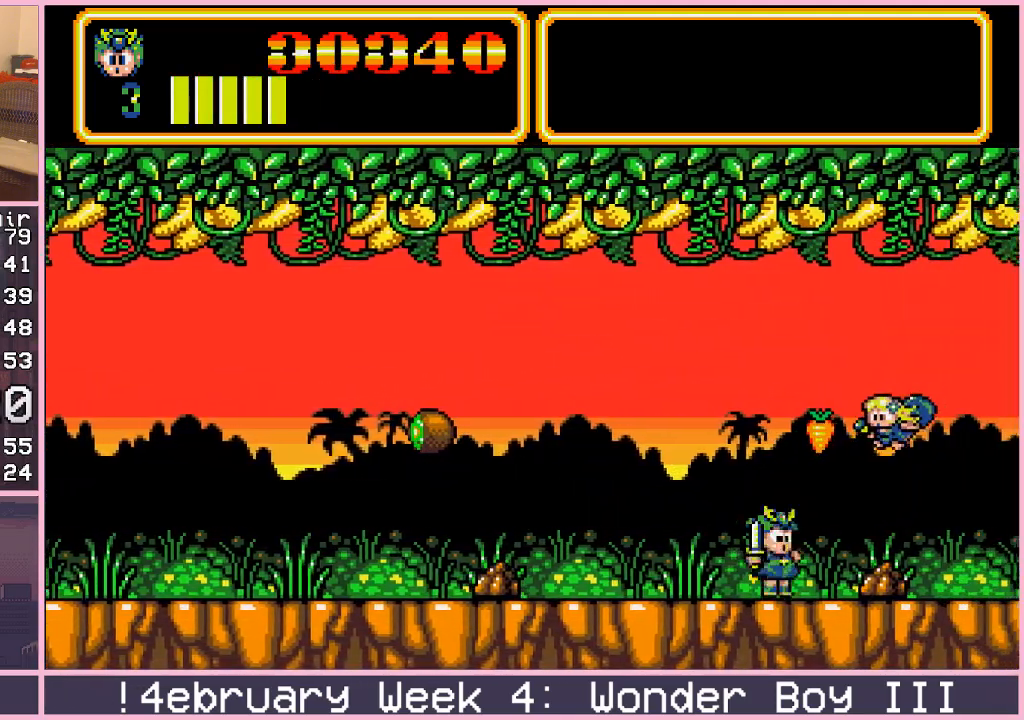
{"buttons": [], "left_stick": "right", "events": [[33, "CIRCLE", "down"], [83, "CIRCLE", "up"]]}
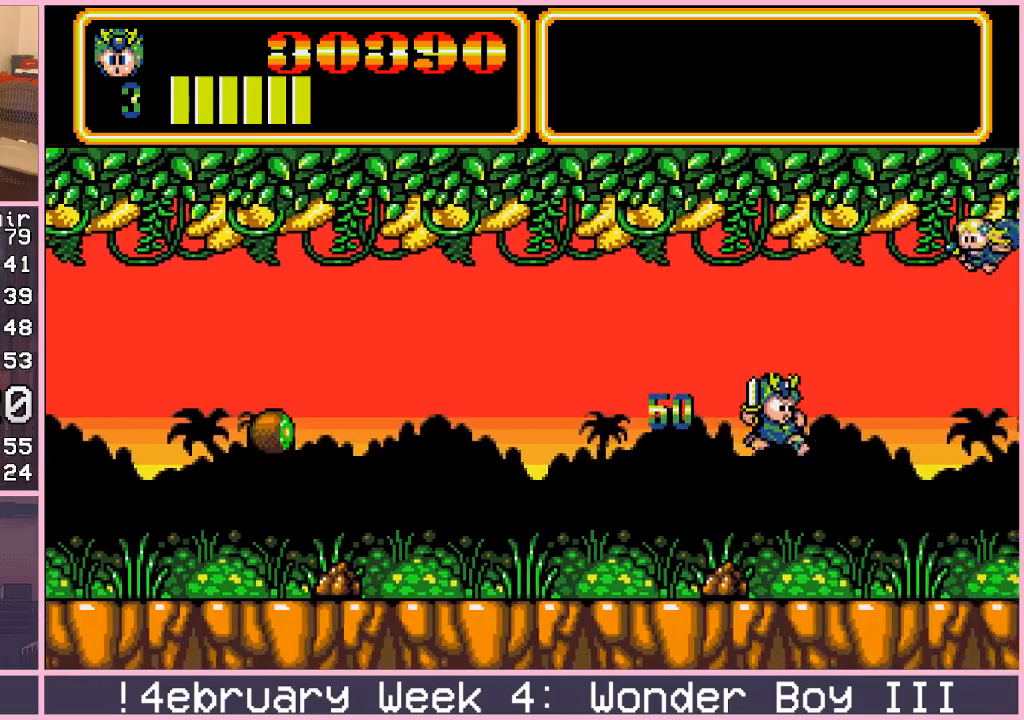
{"buttons": [], "left_stick": "right", "events": []}